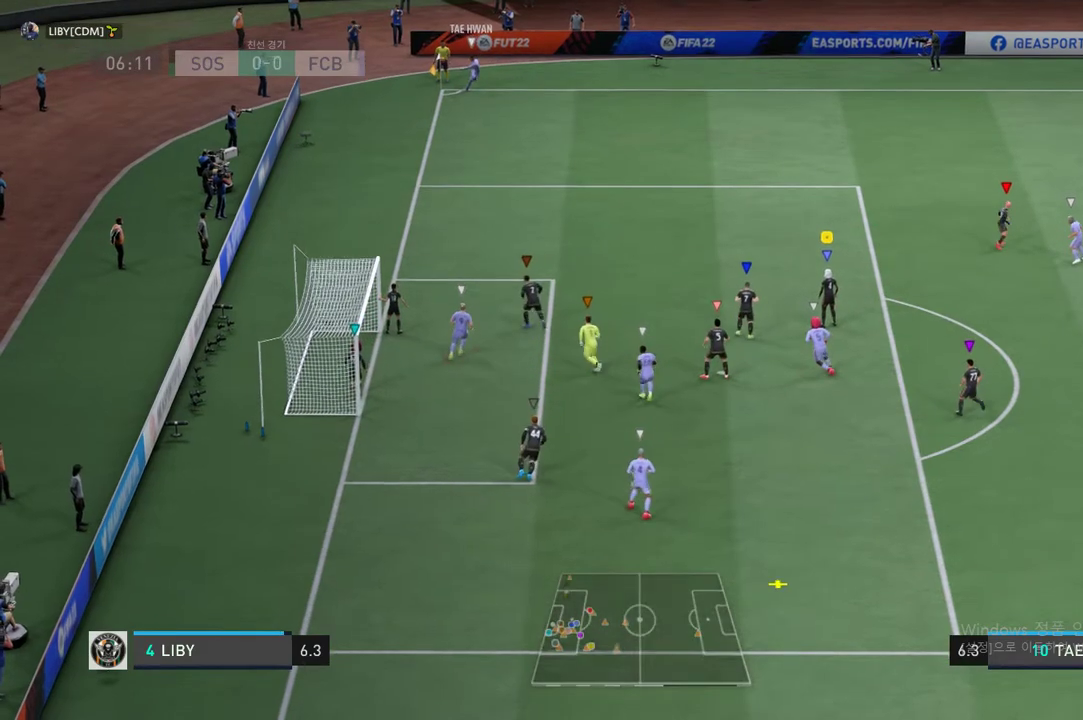
Gameplay with a controller (Xbox layout); each line is a JSON object with the inputs held at the frame after it. "events" lists button and stick changes between this image and that frame as [ms after this image, input, new state], when the widget could be followed in between. Not read: L3 R3 right_stick.
{"buttons": [], "left_stick": "down-left", "events": [[167, "left_stick", "left"], [301, "left_stick", "down-left"]]}
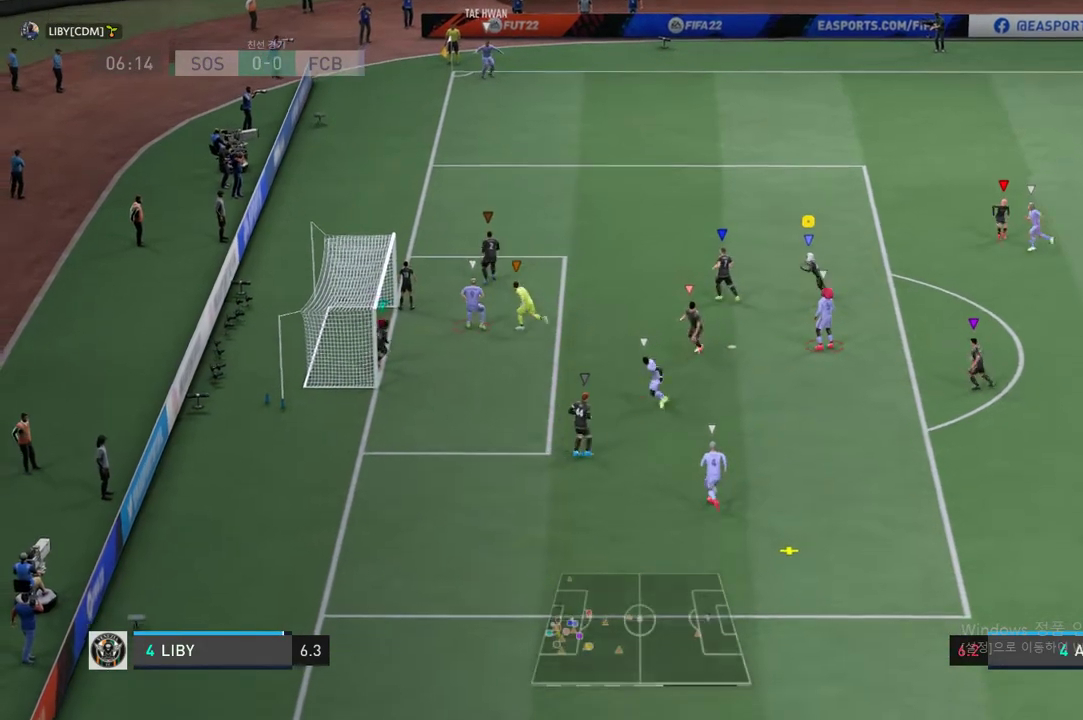
{"buttons": [], "left_stick": "down-left", "events": []}
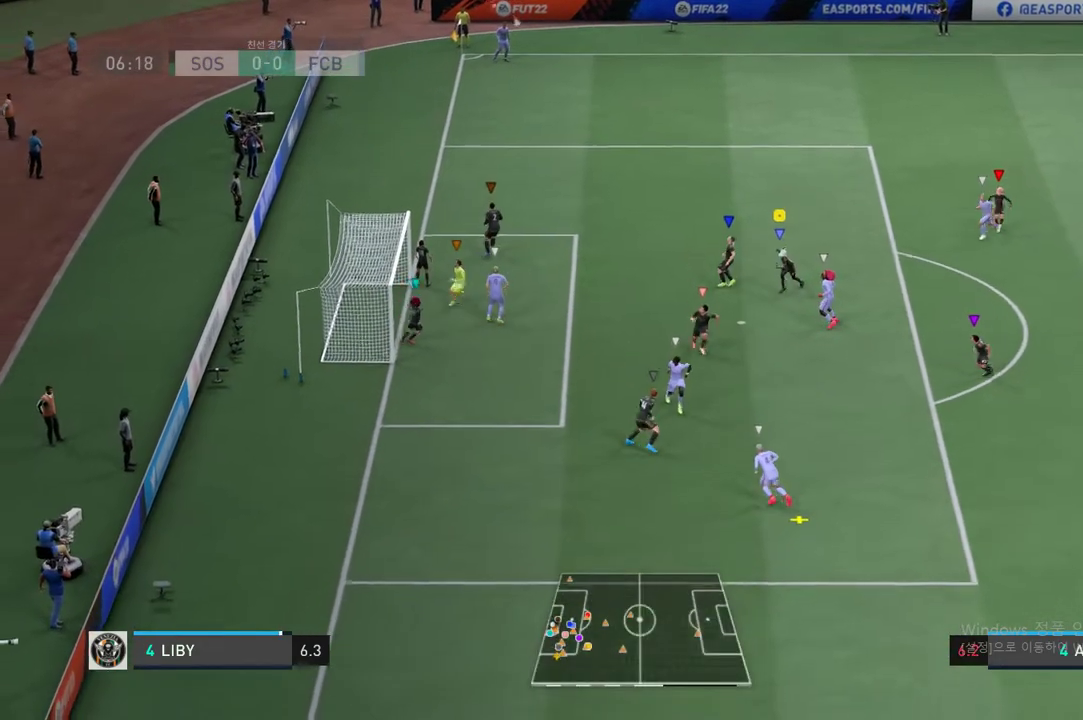
{"buttons": ["R2"], "left_stick": "down-left", "events": [[418, "R2", "down"]]}
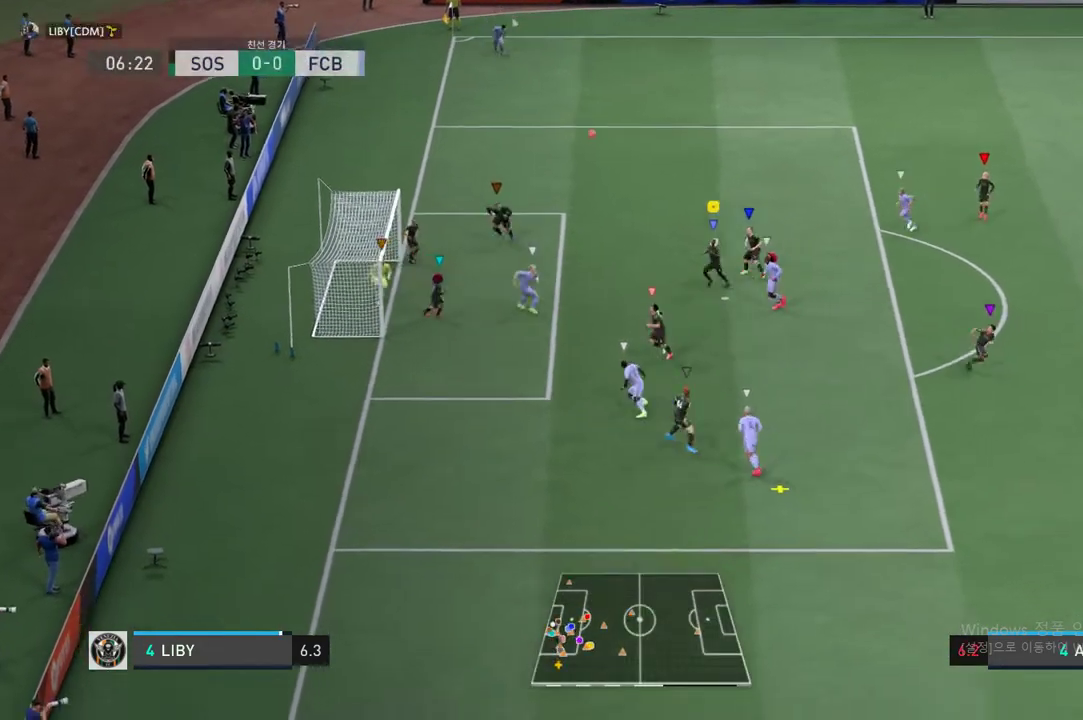
{"buttons": ["L2", "R2"], "left_stick": "down", "events": [[117, "left_stick", "down"], [200, "L2", "down"], [301, "left_stick", "down-right"], [501, "left_stick", "down"]]}
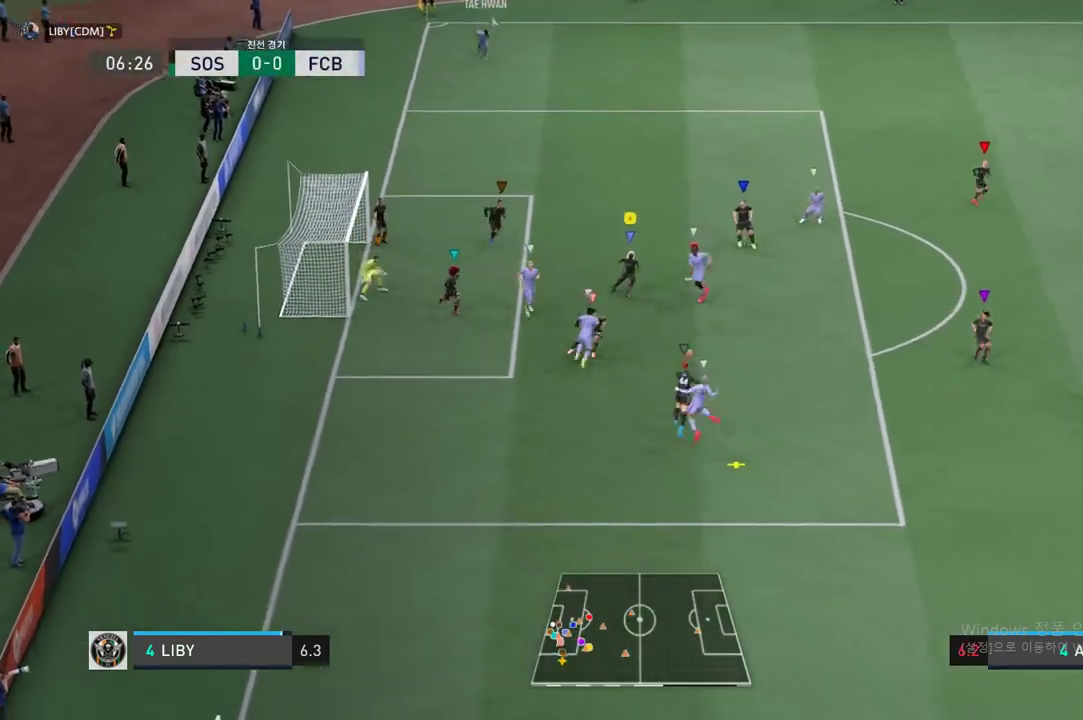
{"buttons": ["L2", "R2"], "left_stick": "down-right", "events": [[84, "R2", "up"], [201, "left_stick", "down-right"], [485, "R2", "down"]]}
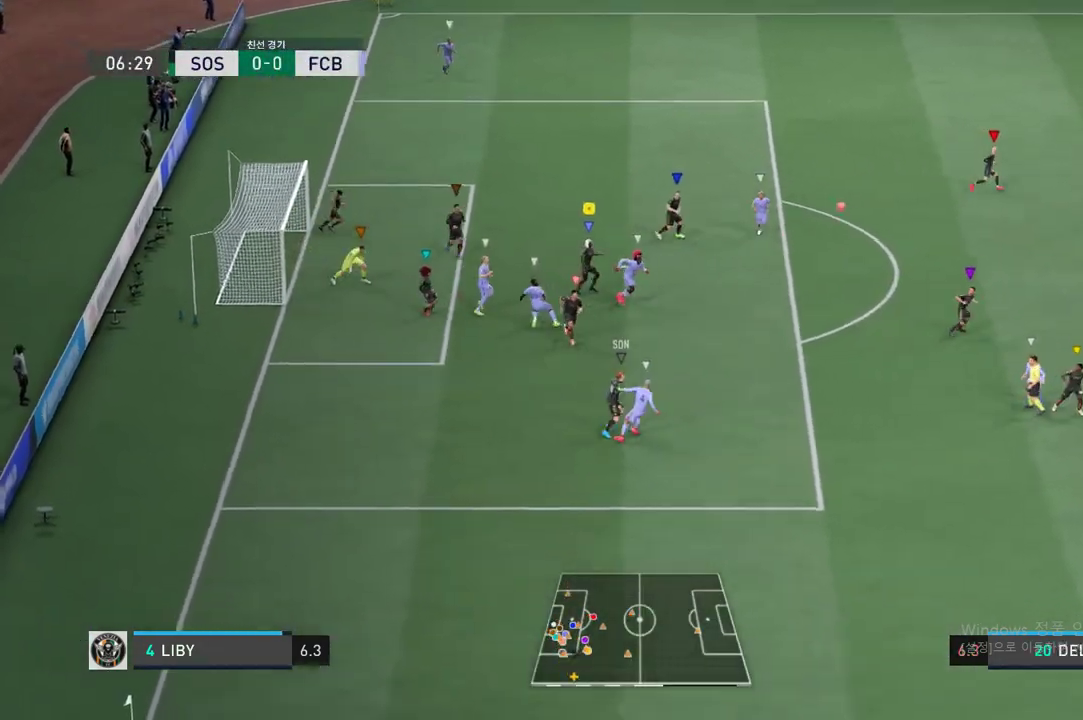
{"buttons": ["R2"], "left_stick": "right", "events": [[17, "left_stick", "right"], [251, "L2", "up"]]}
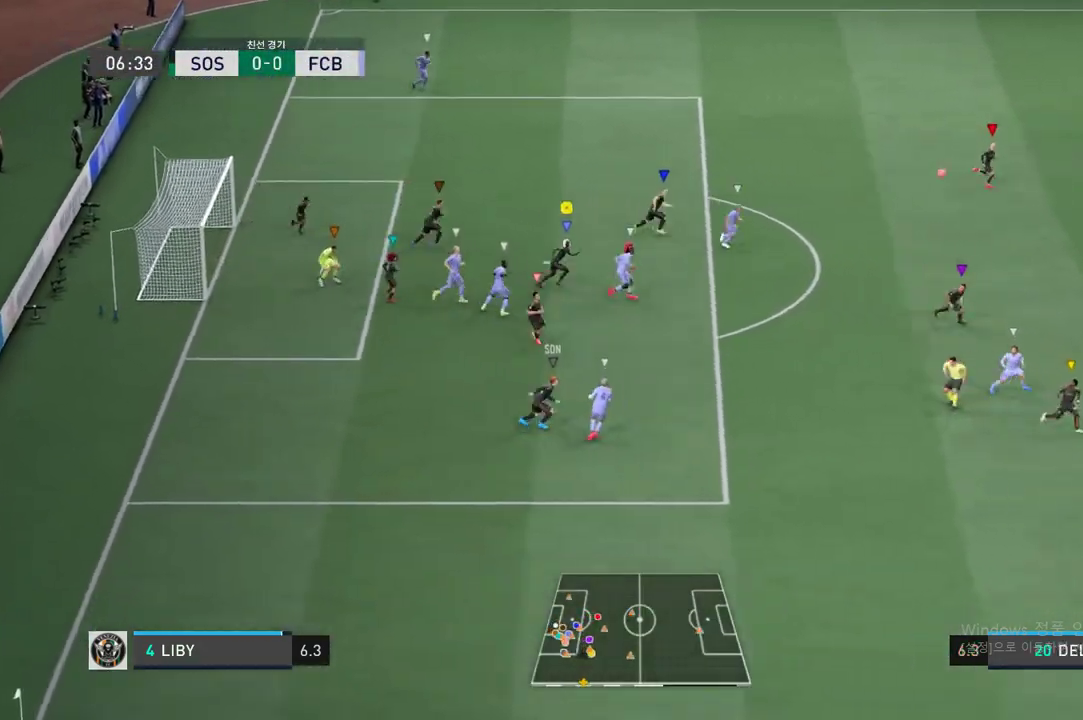
{"buttons": ["R2"], "left_stick": "right", "events": []}
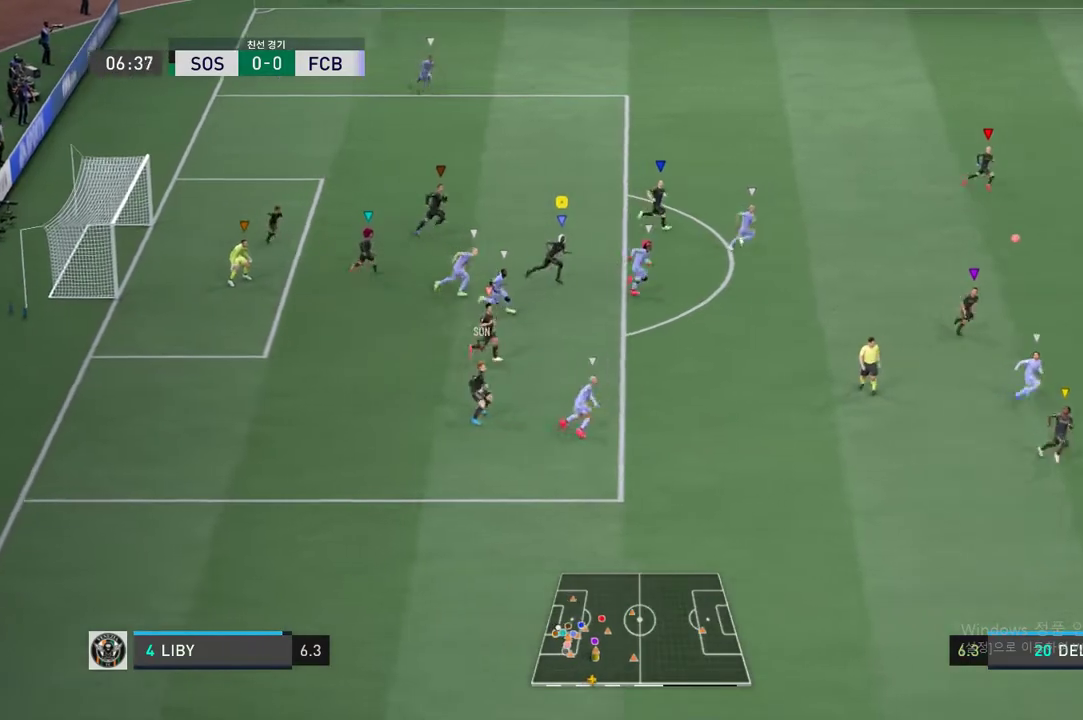
{"buttons": ["R2"], "left_stick": "right", "events": []}
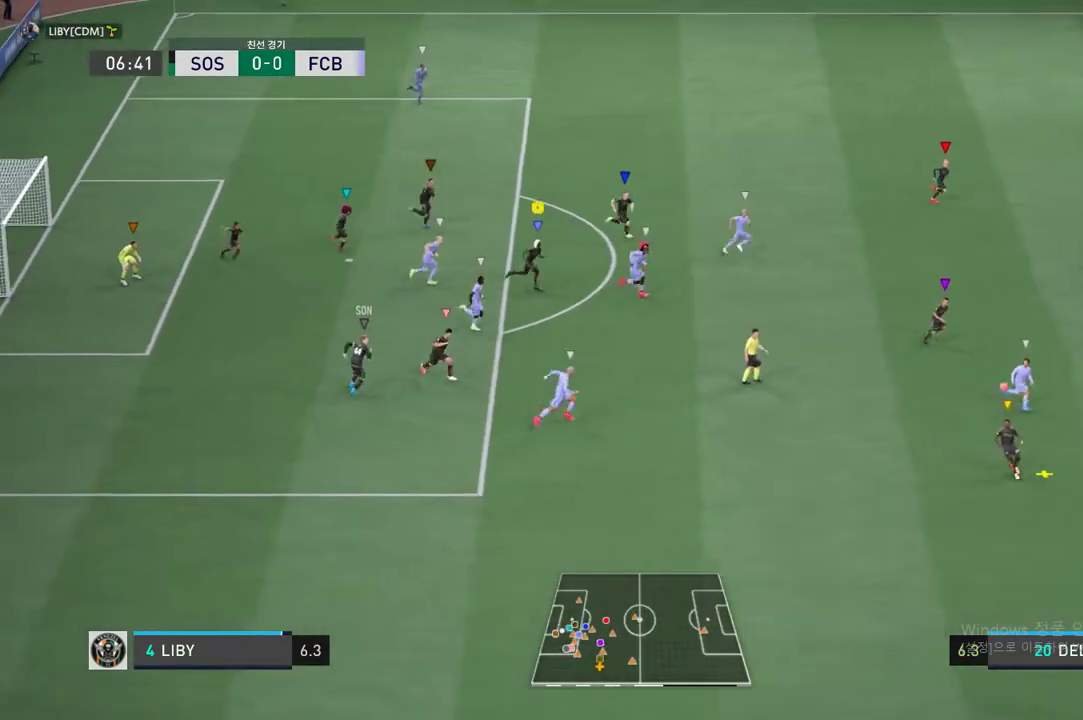
{"buttons": ["R2"], "left_stick": "right", "events": []}
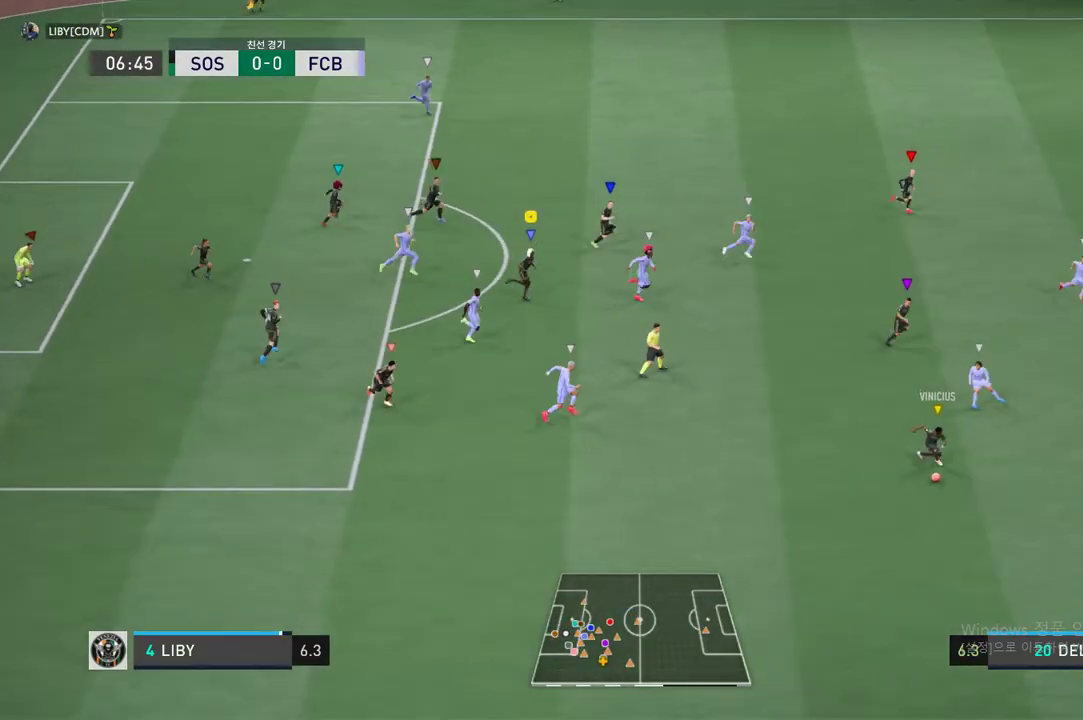
{"buttons": ["R2"], "left_stick": "right", "events": []}
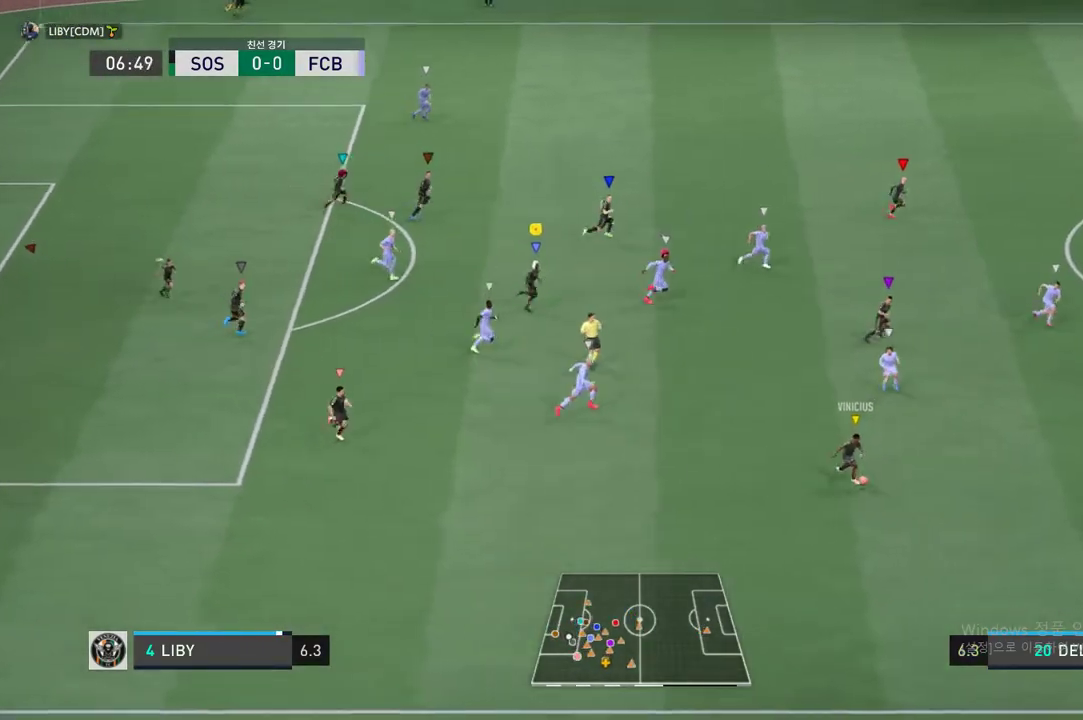
{"buttons": ["R2"], "left_stick": "right", "events": []}
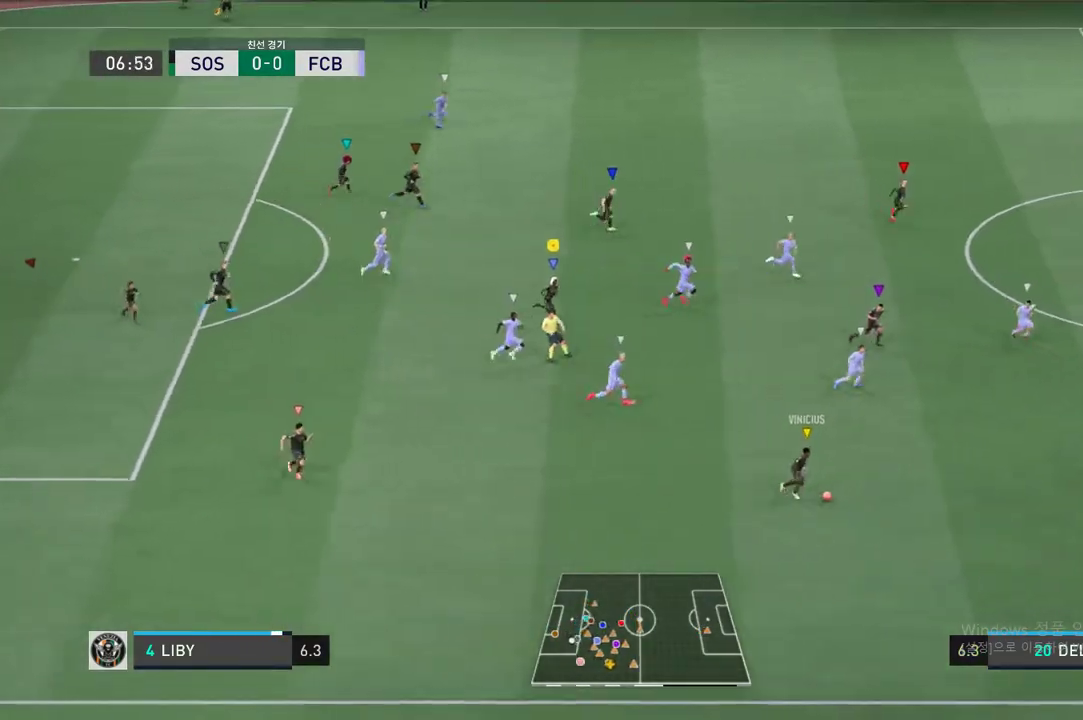
{"buttons": ["R2"], "left_stick": "right", "events": []}
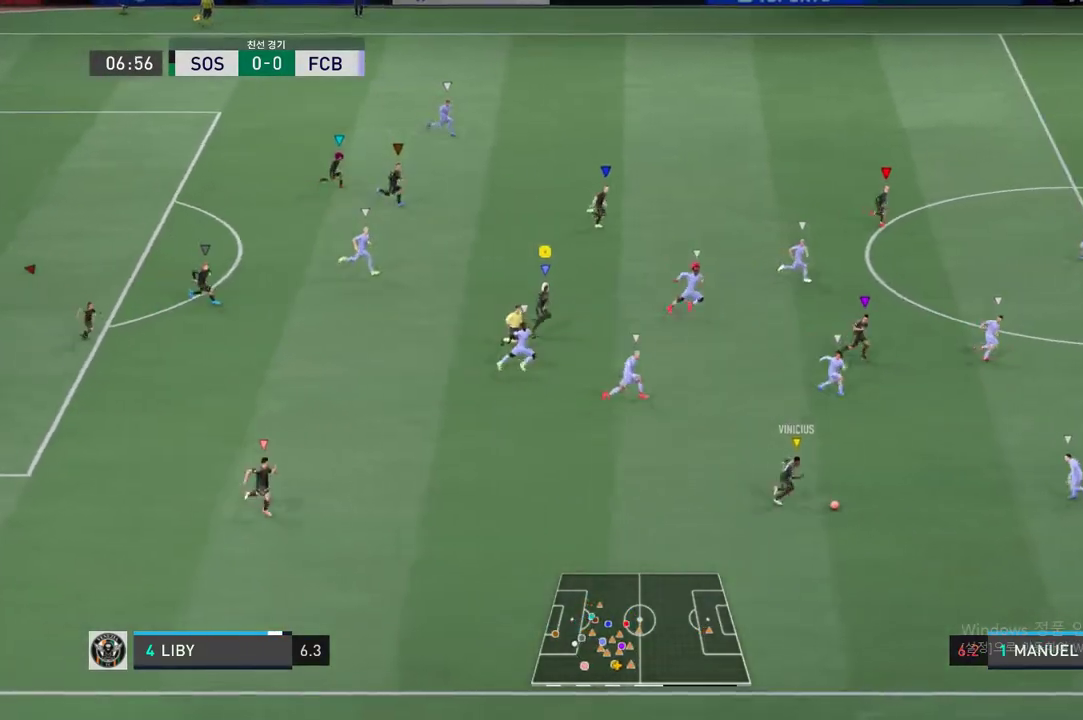
{"buttons": [], "left_stick": "down-right", "events": [[117, "left_stick", "center"], [167, "R2", "up"], [284, "left_stick", "down-right"]]}
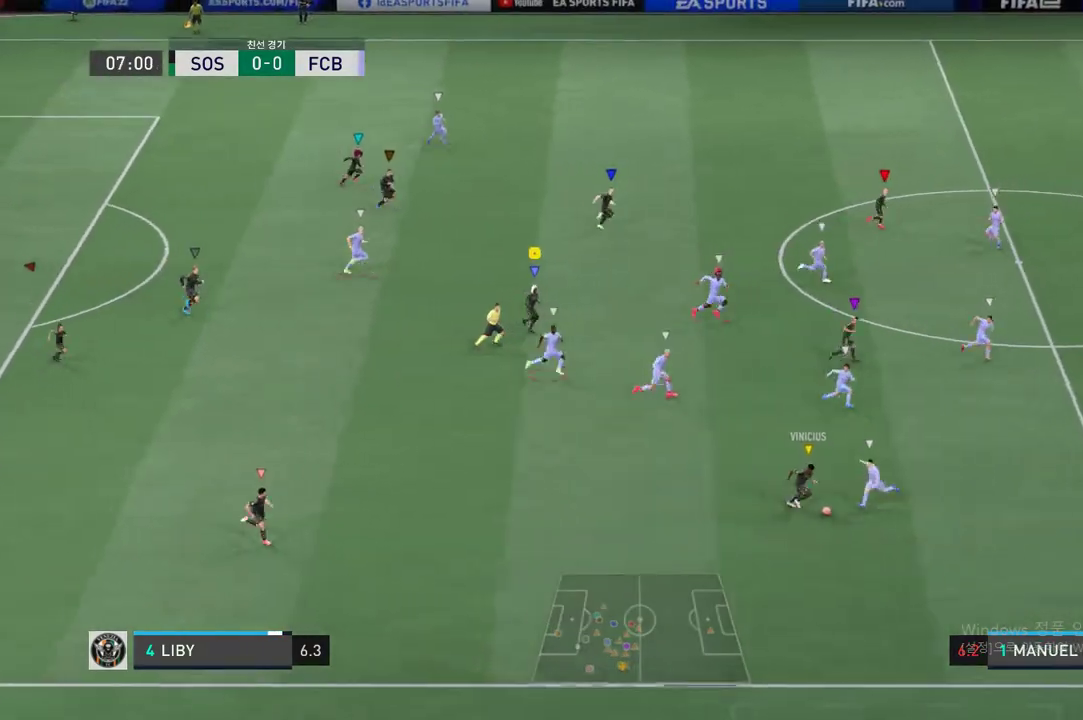
{"buttons": [], "left_stick": "down", "events": [[50, "left_stick", "down"]]}
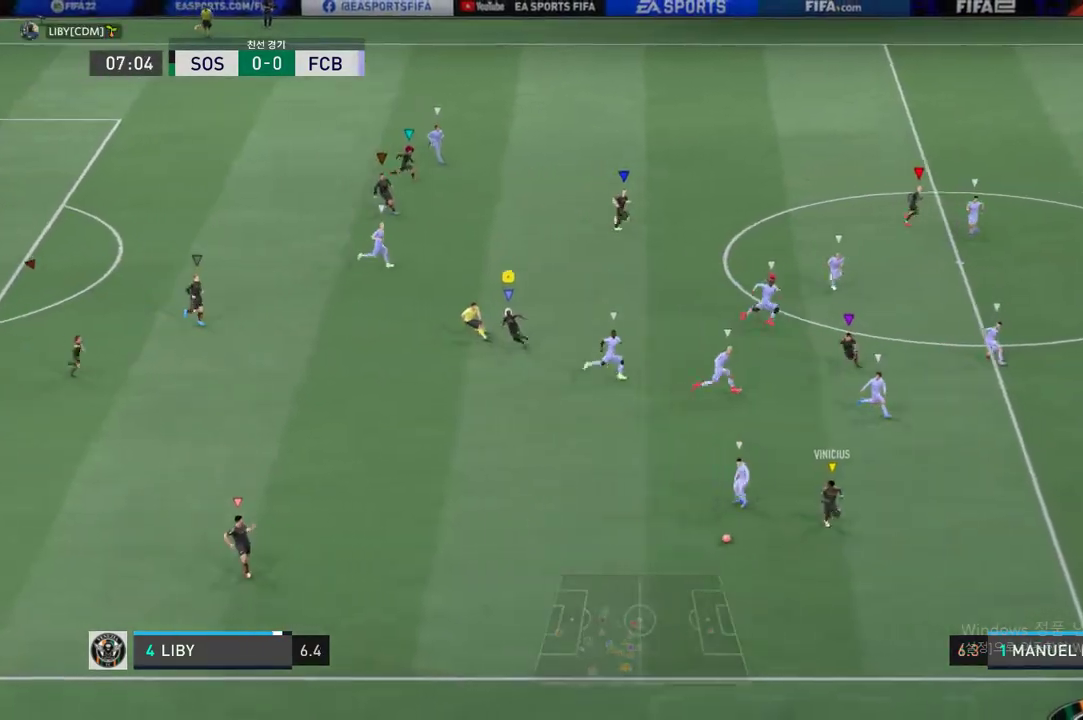
{"buttons": ["R2"], "left_stick": "center"}
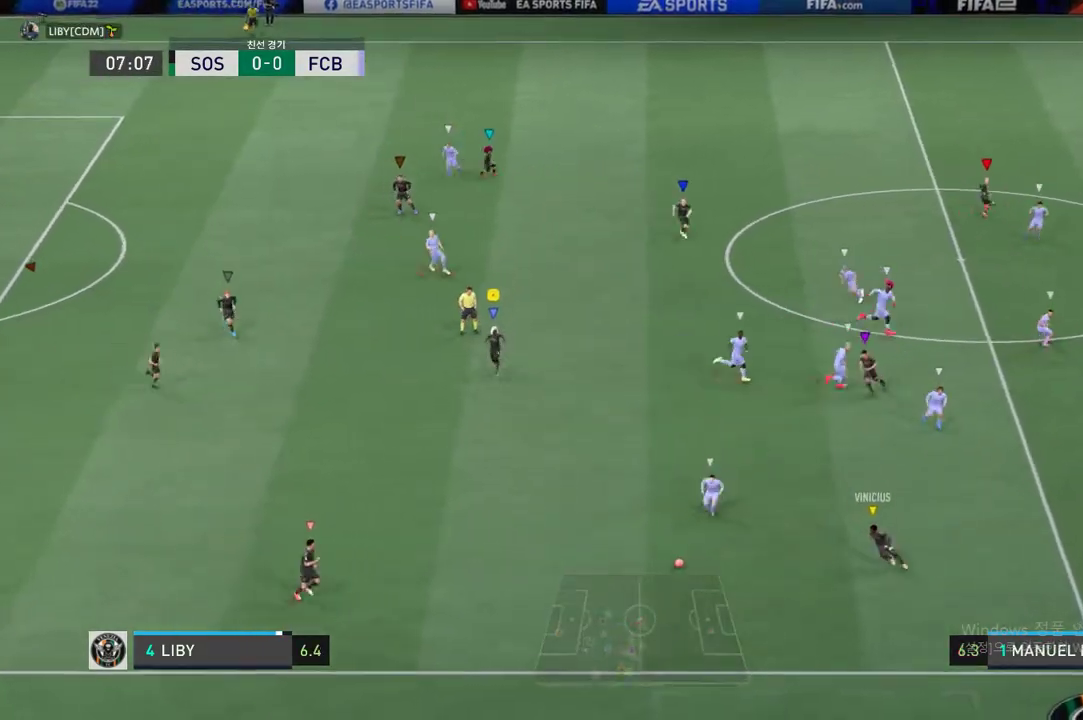
{"buttons": [], "left_stick": "right", "events": [[67, "R2", "up"], [418, "left_stick", "right"]]}
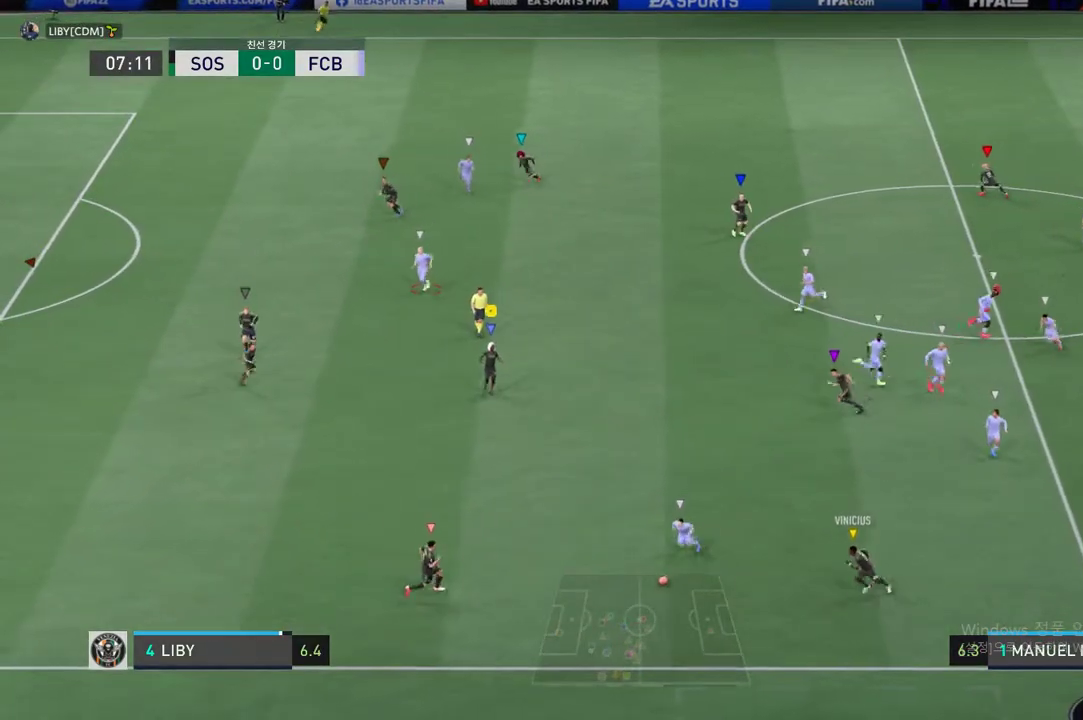
{"buttons": ["R2"], "left_stick": "center", "events": [[351, "R2", "down"], [485, "left_stick", "center"]]}
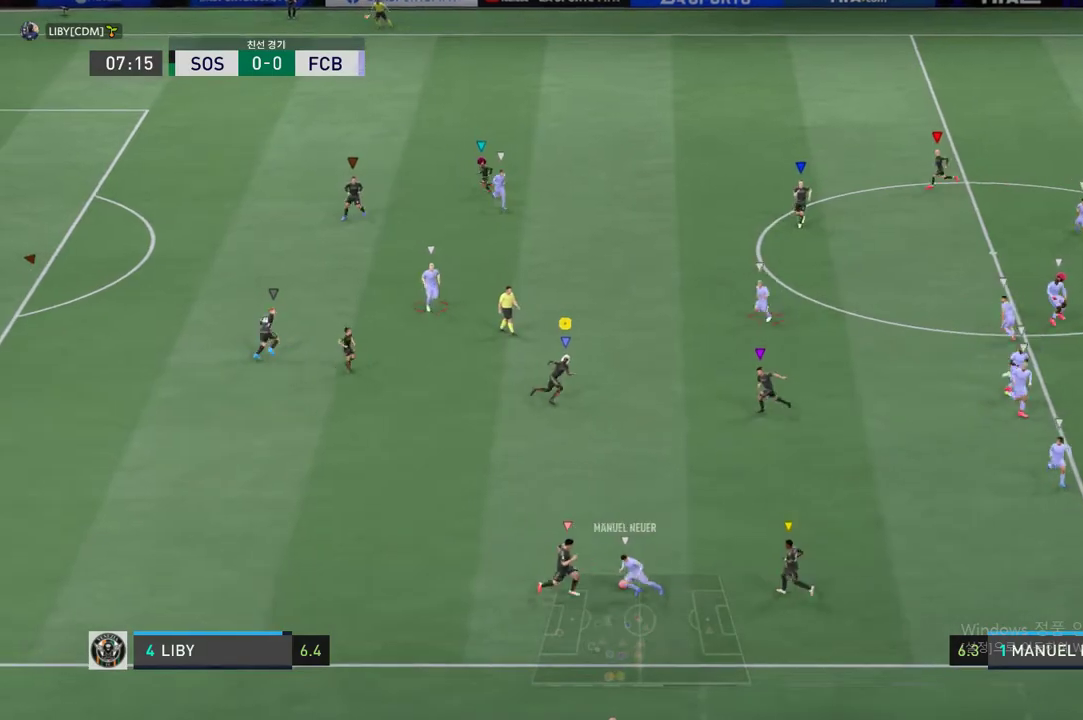
{"buttons": ["R2"], "left_stick": "left", "events": [[167, "left_stick", "left"]]}
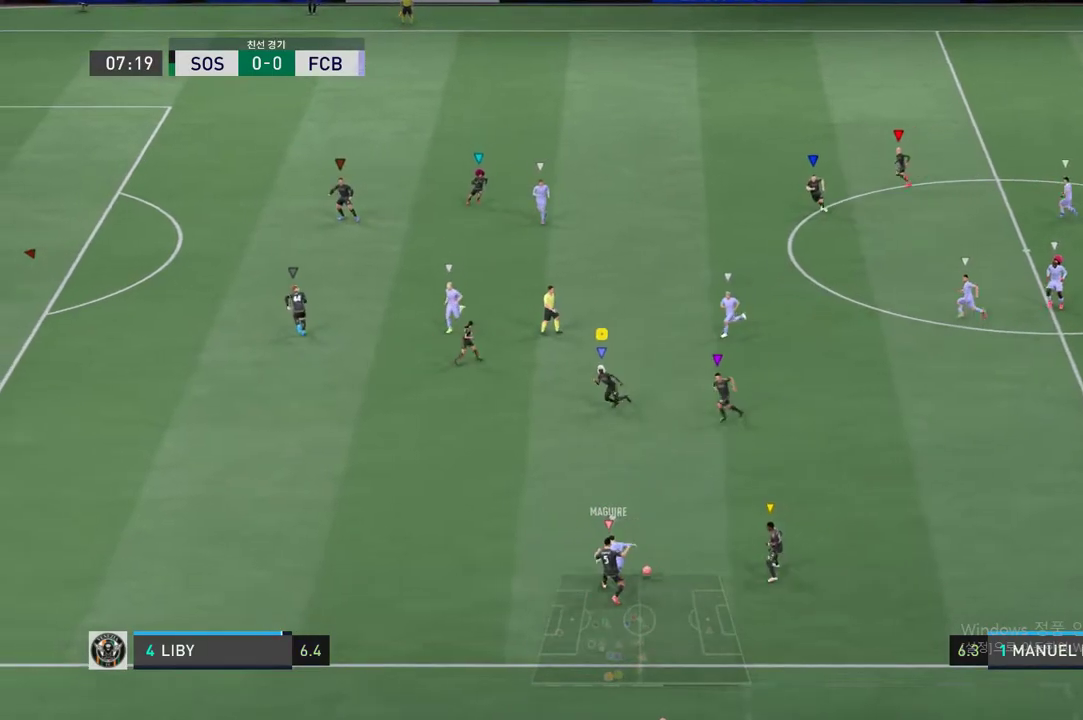
{"buttons": ["R2"], "left_stick": "center", "events": [[468, "left_stick", "center"]]}
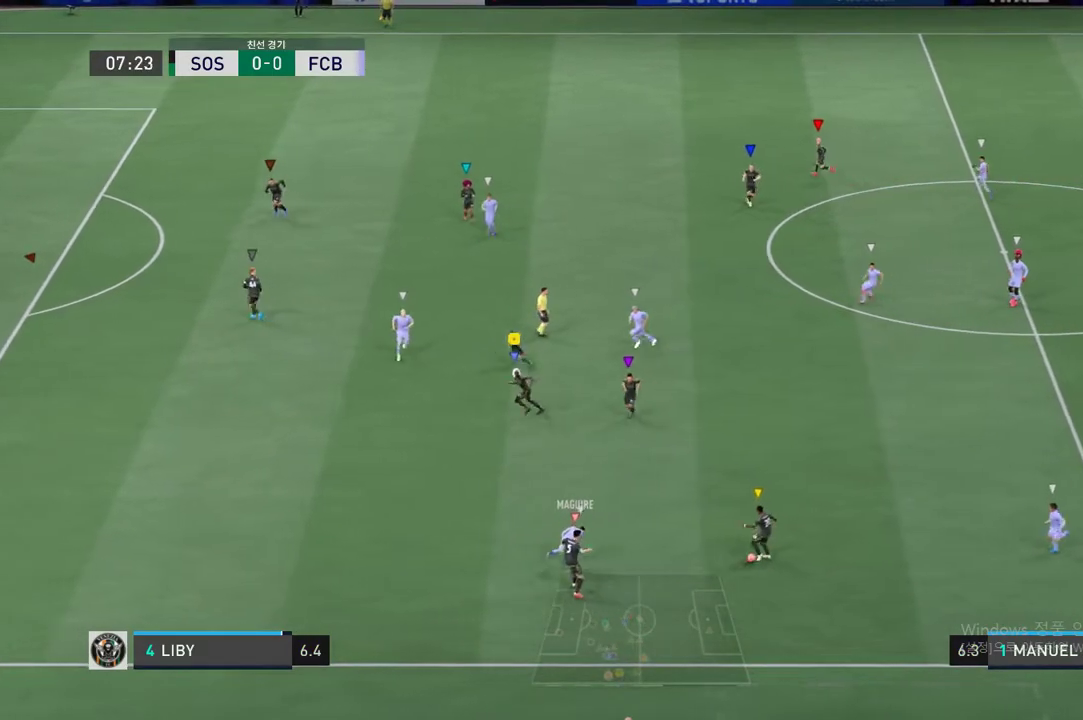
{"buttons": ["L2"], "left_stick": "up-right", "events": [[17, "left_stick", "down-right"], [50, "R2", "up"], [83, "L2", "down"], [100, "left_stick", "up-right"]]}
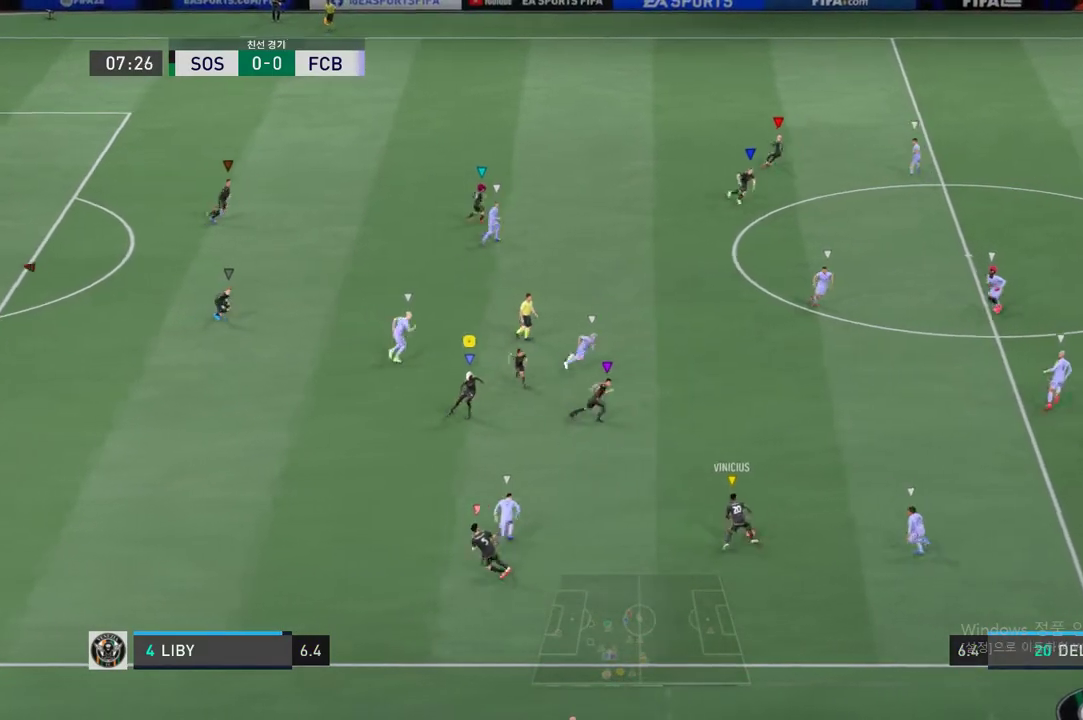
{"buttons": [], "left_stick": "up-right", "events": [[151, "L2", "up"]]}
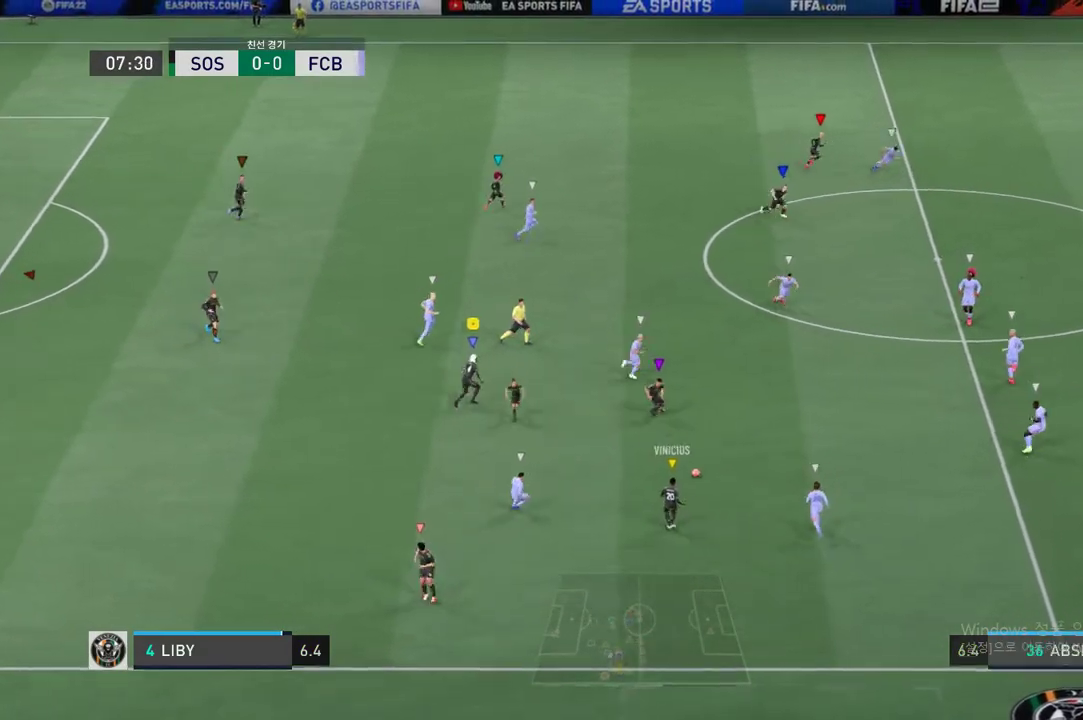
{"buttons": [], "left_stick": "up-right", "events": []}
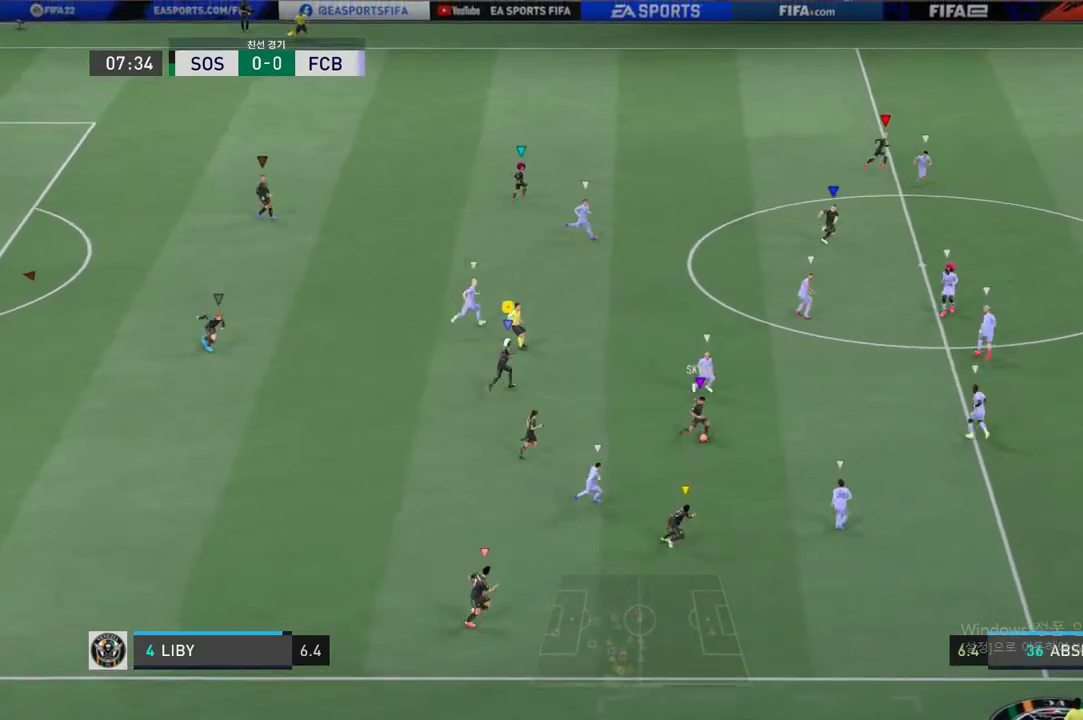
{"buttons": ["R2"], "left_stick": "up-right", "events": [[368, "R2", "down"]]}
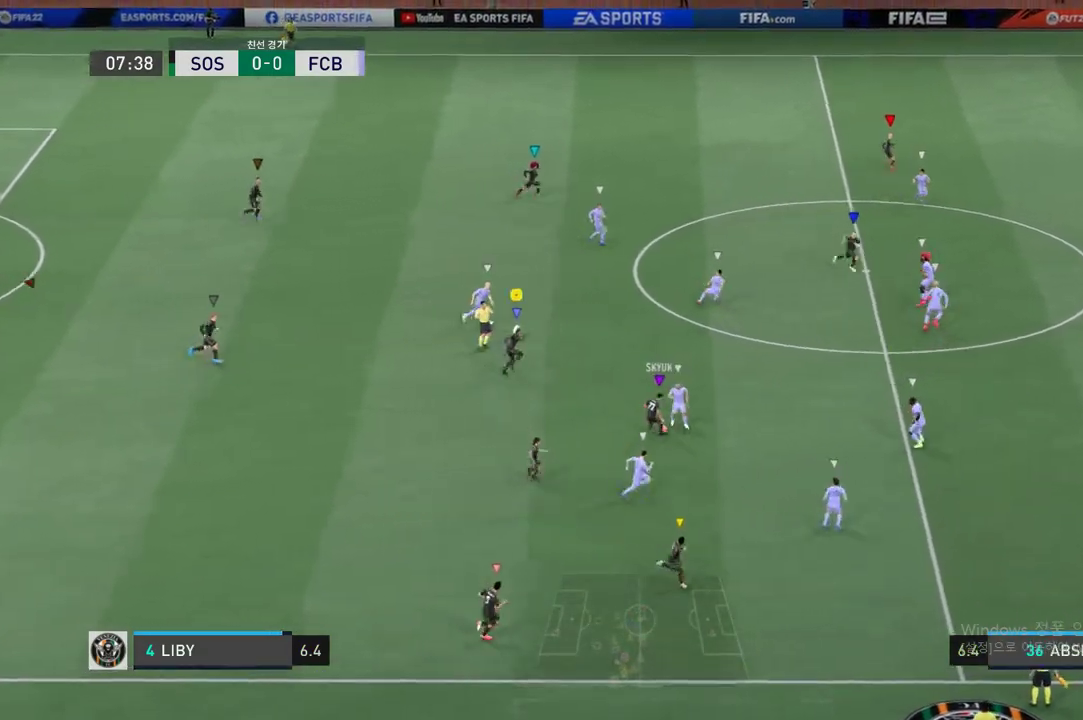
{"buttons": [], "left_stick": "up-right", "events": [[217, "R2", "up"]]}
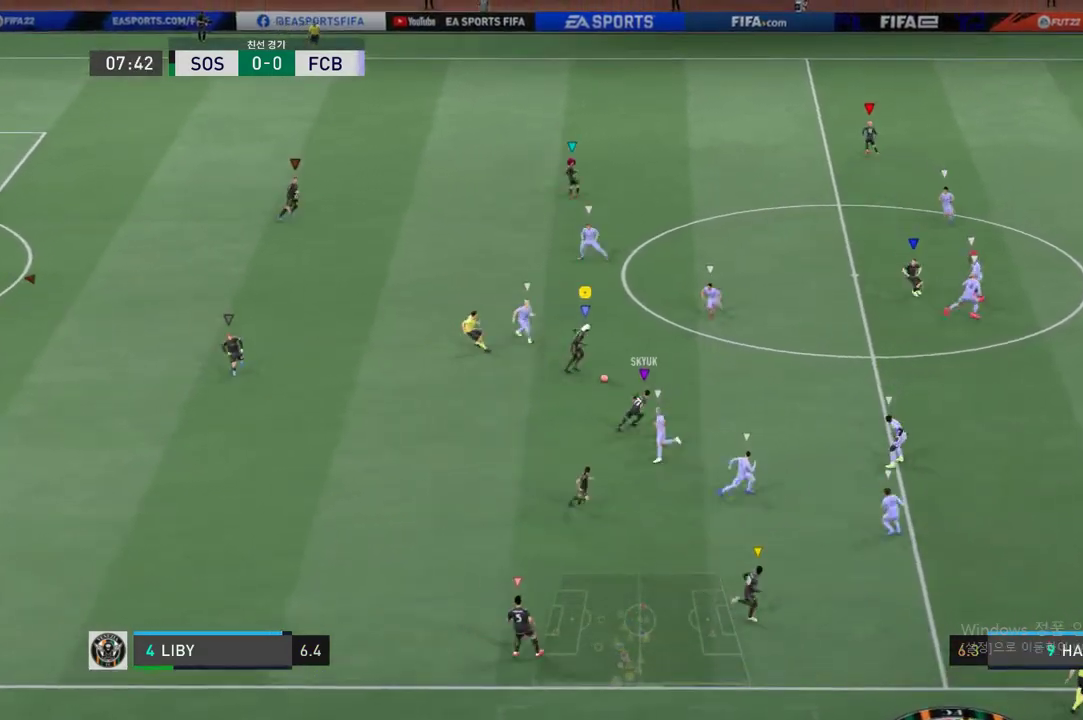
{"buttons": [], "left_stick": "right", "events": [[501, "left_stick", "right"]]}
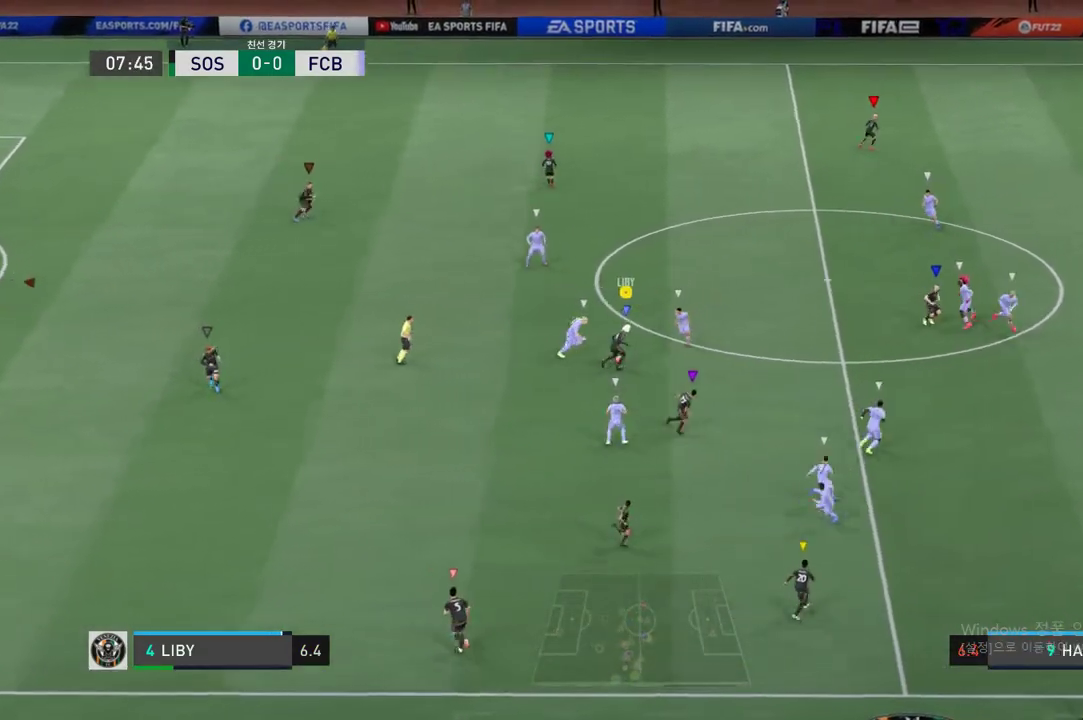
{"buttons": ["R2"], "left_stick": "down-right", "events": [[201, "R2", "down"], [201, "left_stick", "down-right"]]}
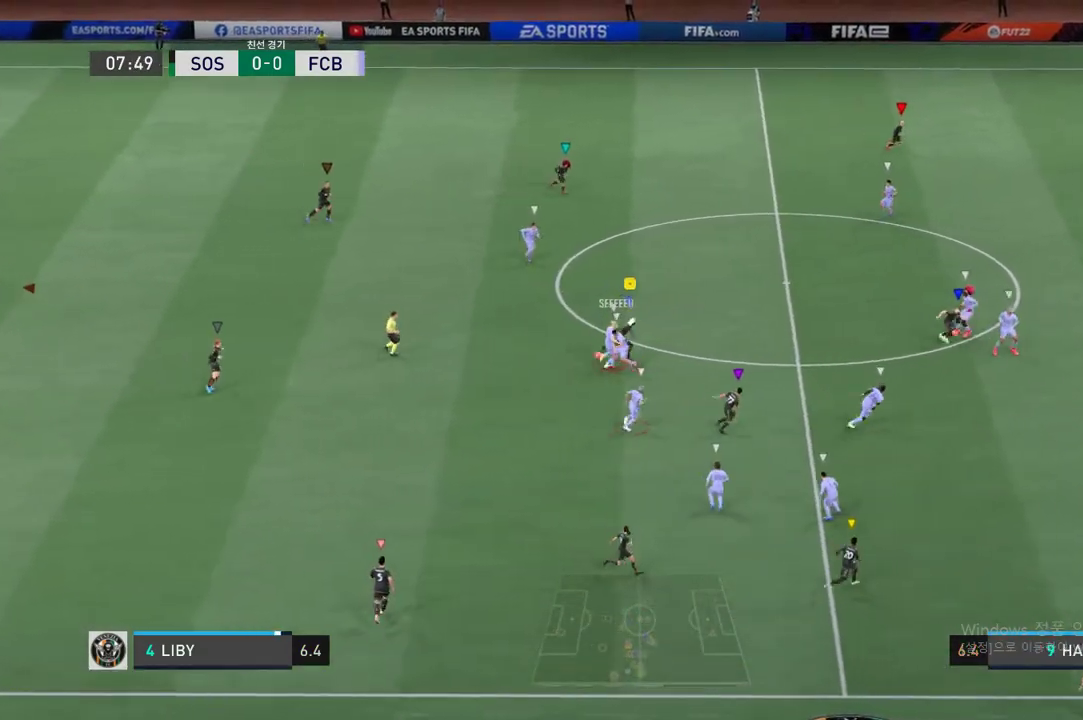
{"buttons": [], "left_stick": "left", "events": [[452, "R2", "up"], [485, "left_stick", "left"]]}
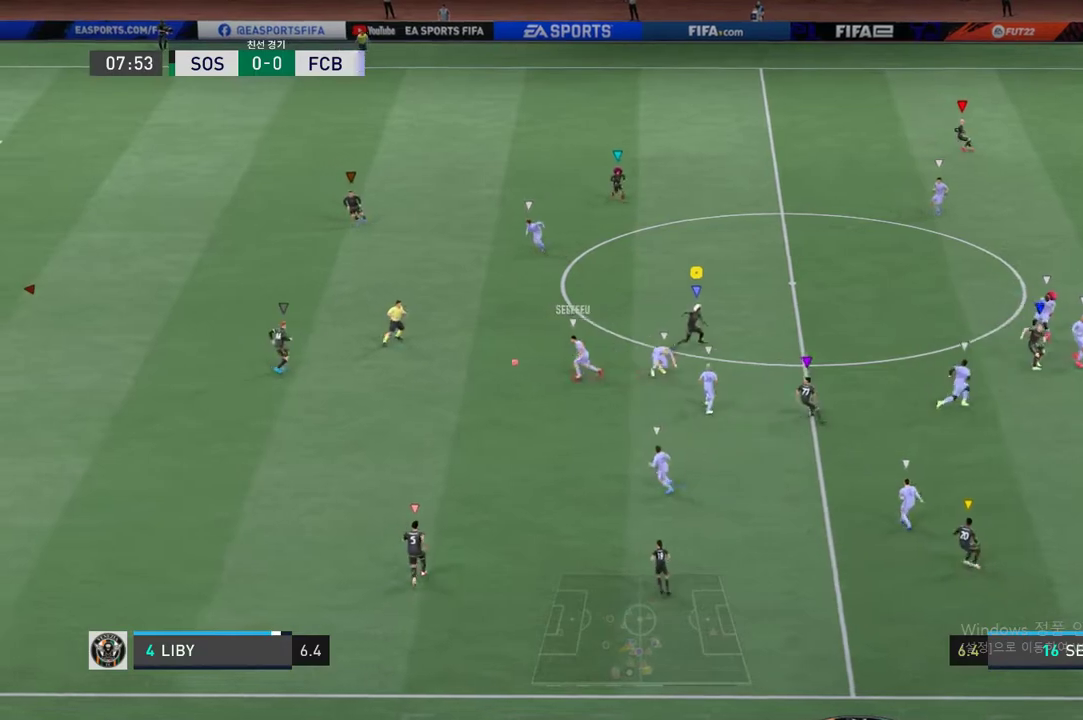
{"buttons": ["R2"], "left_stick": "left", "events": [[485, "R2", "down"]]}
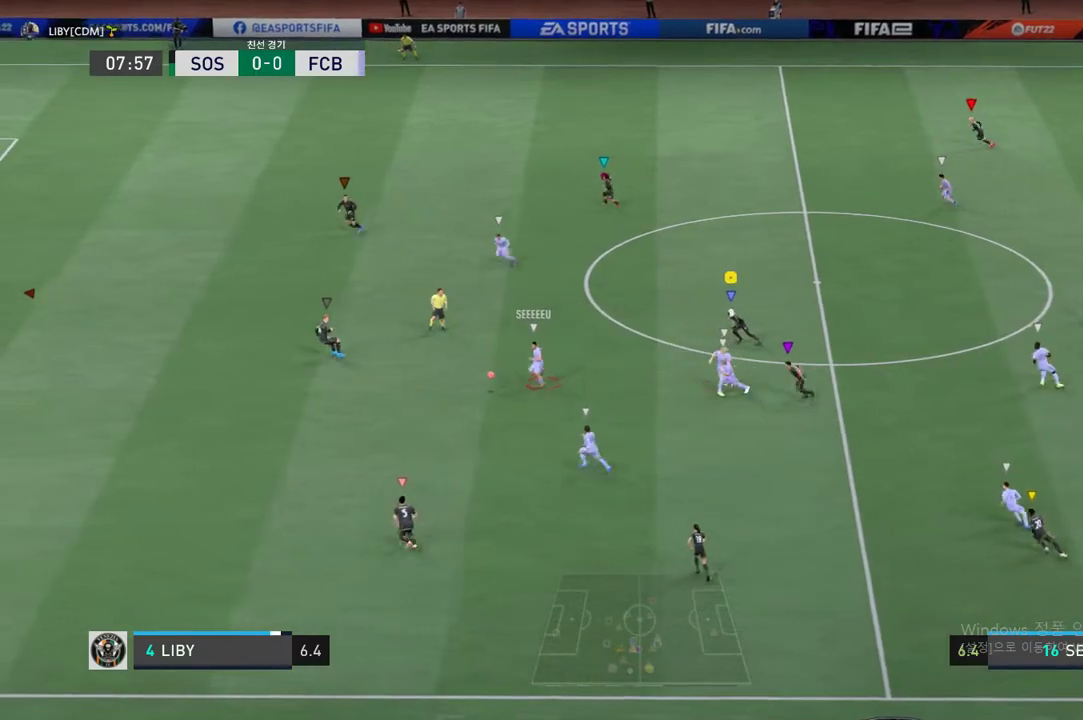
{"buttons": ["R2"], "left_stick": "left", "events": []}
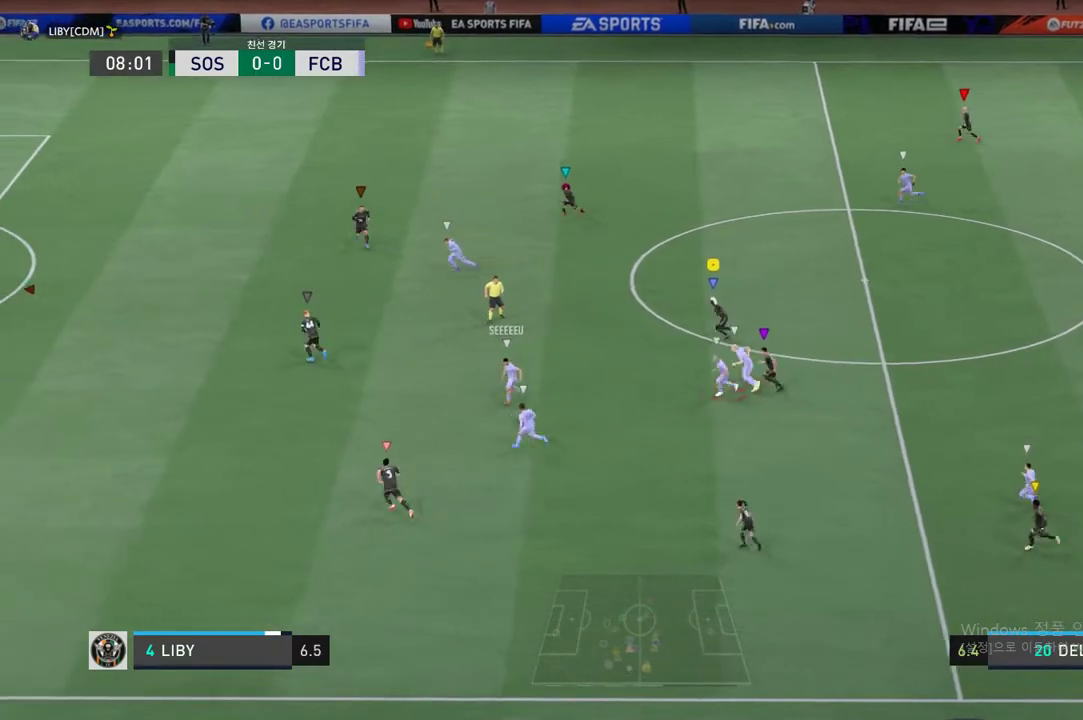
{"buttons": ["R2"], "left_stick": "left", "events": []}